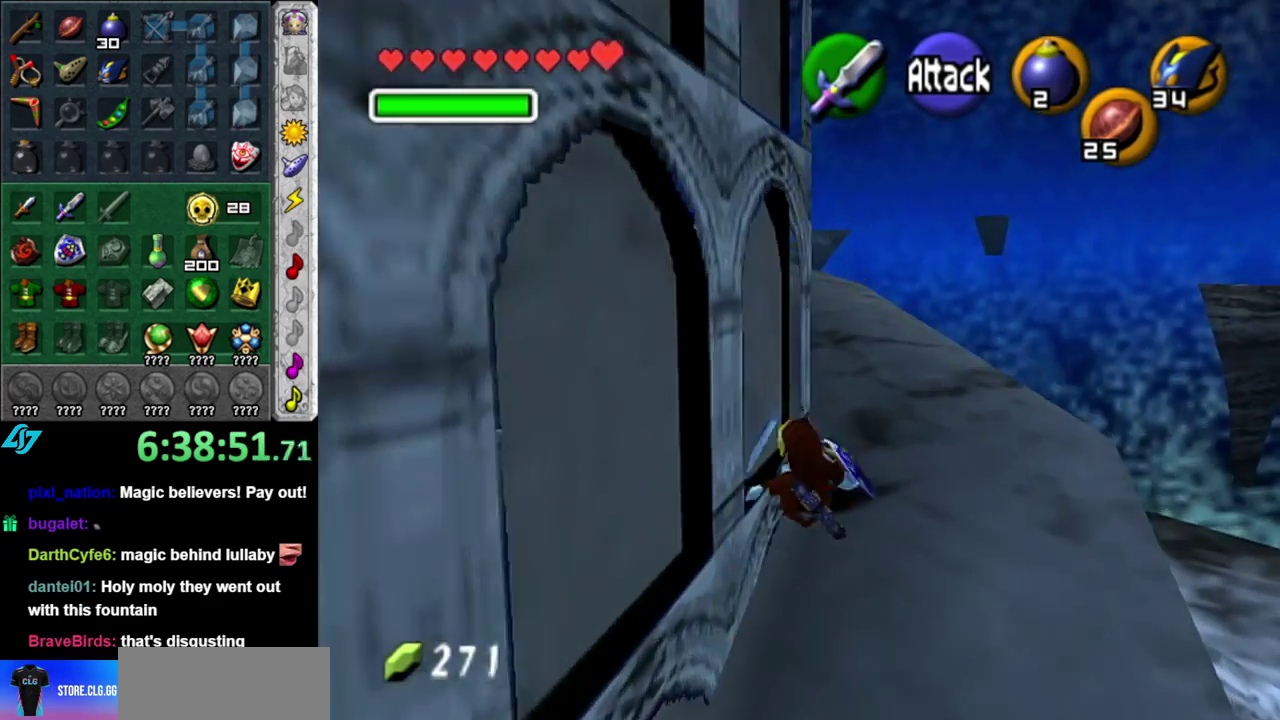
Gameplay with a controller (Nintendo layout); each line is a JSON object with the inputs held at the frame after it. "events" lists button and stick changes between this image and that frame as [ms after this image, input, new state], when the widget could be followed in between. This overlay highlights the sticks when they move; stick clicks (L3 R3) are not distinguishable. Not read: L3 R2 R3 Y other_buttons.
{"buttons": ["L1"], "left_stick": "up", "right_stick": "center", "events": [[267, "A", "down"], [267, "left_stick", "up-left"], [400, "L1", "down"], [400, "left_stick", "up"], [433, "A", "up"]]}
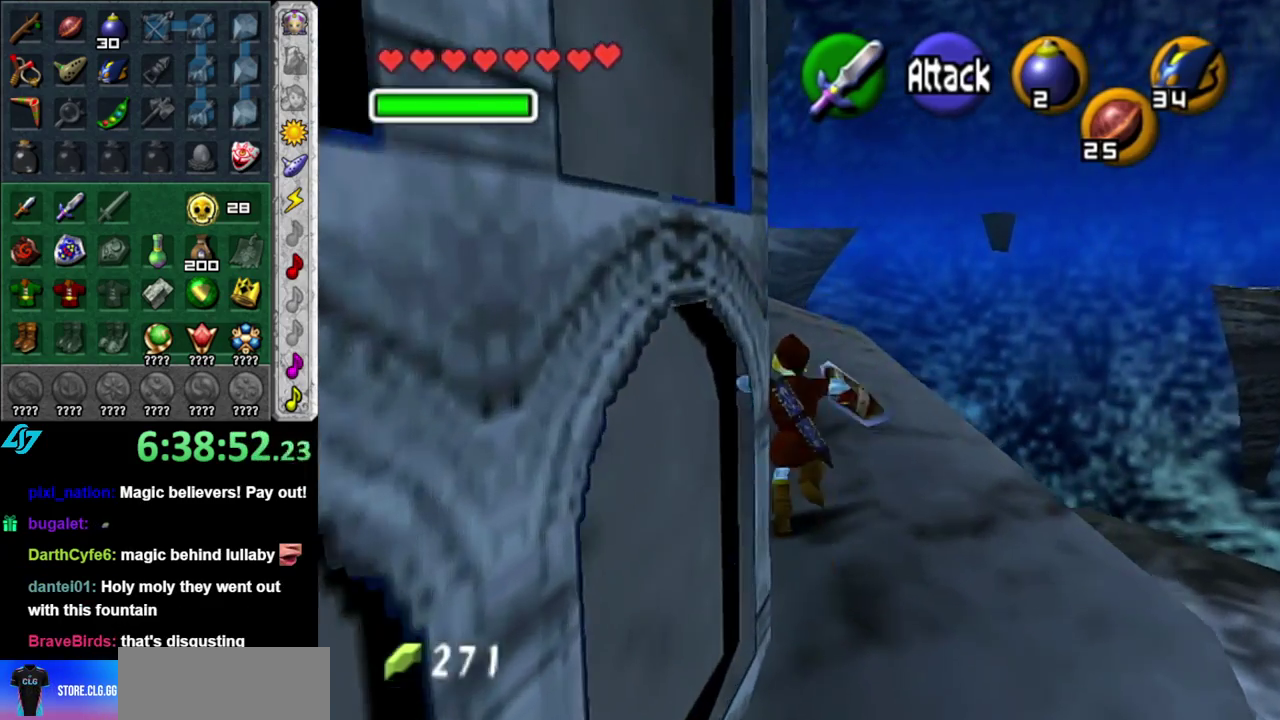
{"buttons": [], "left_stick": "up-left", "right_stick": "center", "events": [[117, "L1", "up"], [433, "left_stick", "up-left"]]}
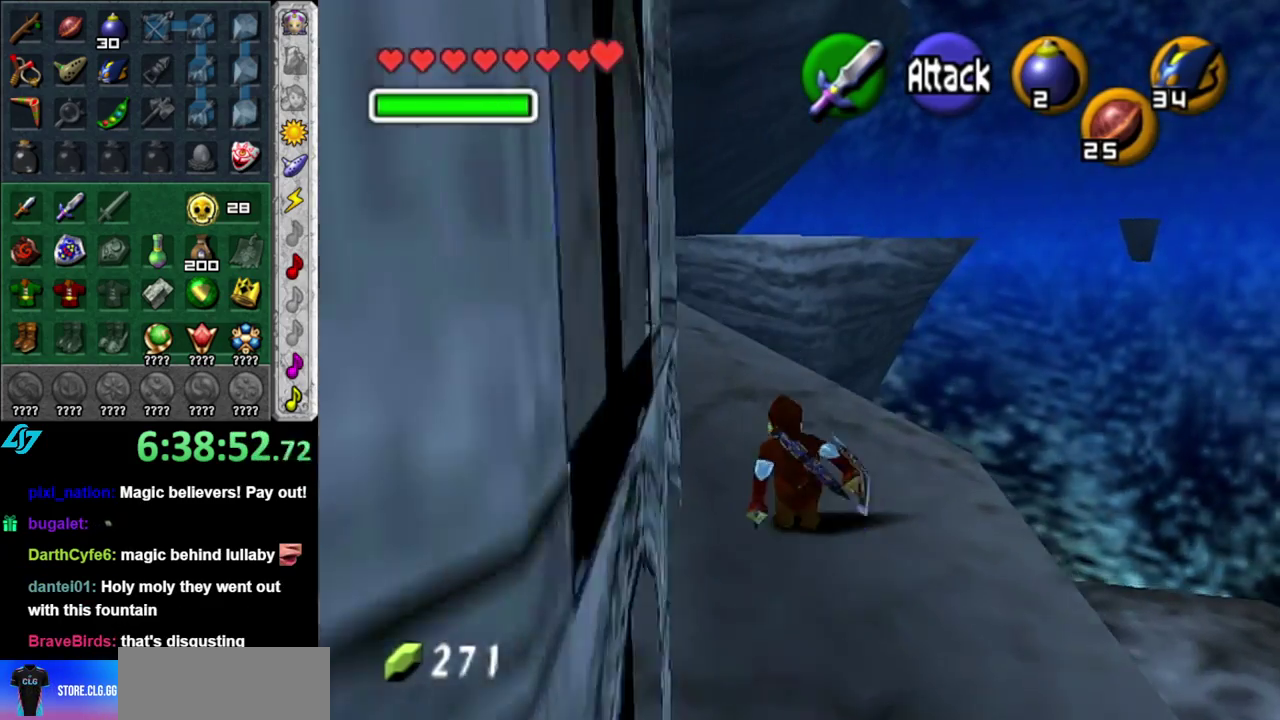
{"buttons": [], "left_stick": "up", "right_stick": "center", "events": [[50, "A", "down"], [117, "L1", "down"], [150, "left_stick", "up"], [200, "A", "up"], [367, "L1", "up"]]}
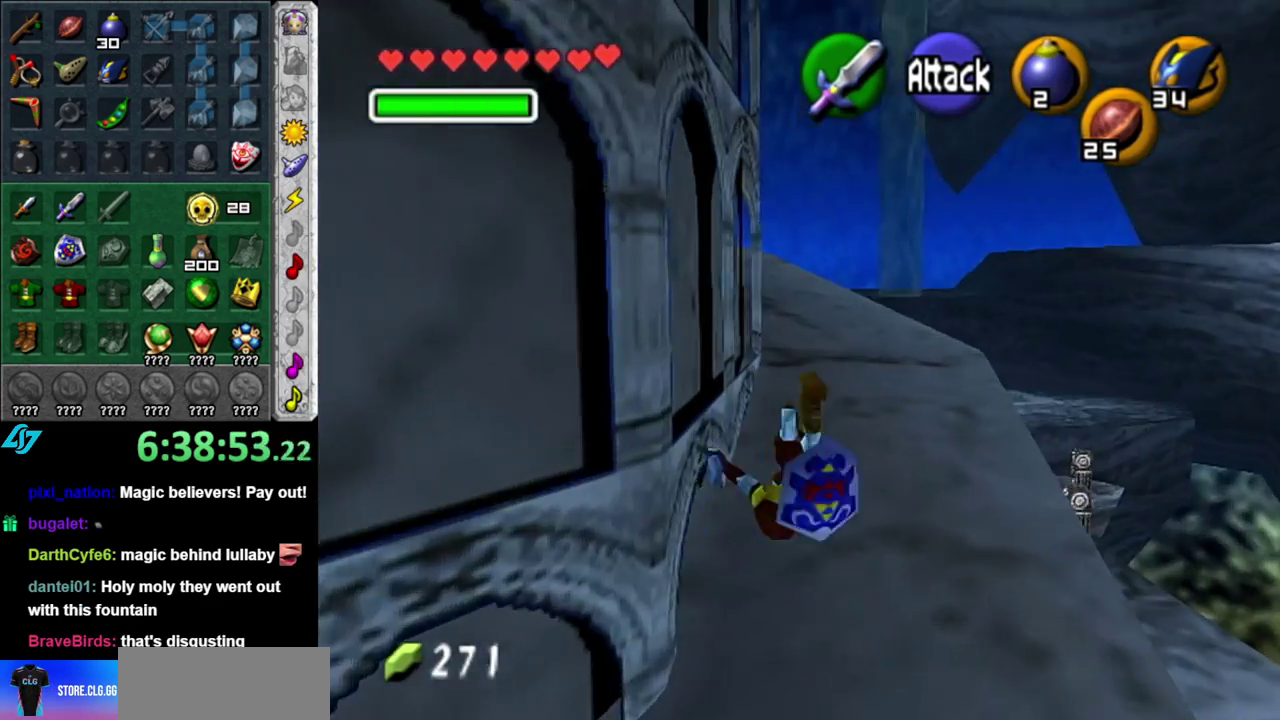
{"buttons": ["L1"], "left_stick": "up", "right_stick": "center", "events": [[300, "A", "down"], [333, "left_stick", "up-left"], [417, "L1", "down"], [417, "left_stick", "up"], [500, "A", "up"]]}
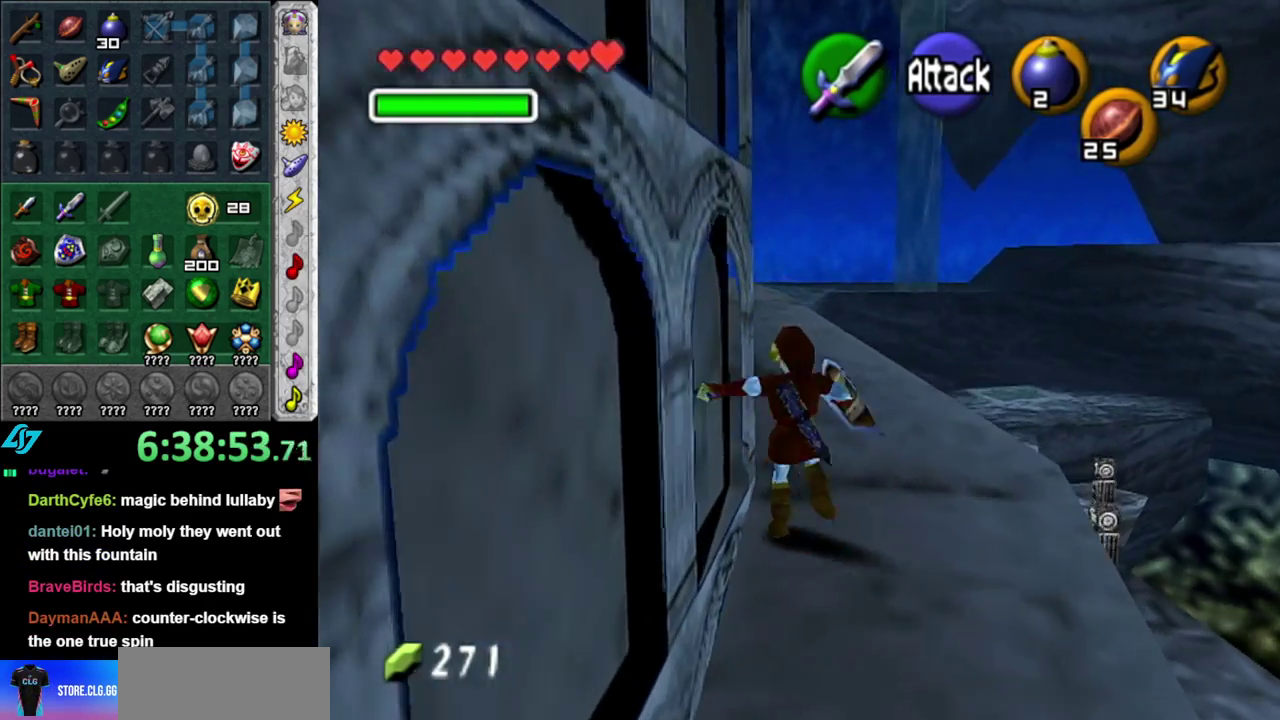
{"buttons": [], "left_stick": "up", "right_stick": "center", "events": [[183, "L1", "up"]]}
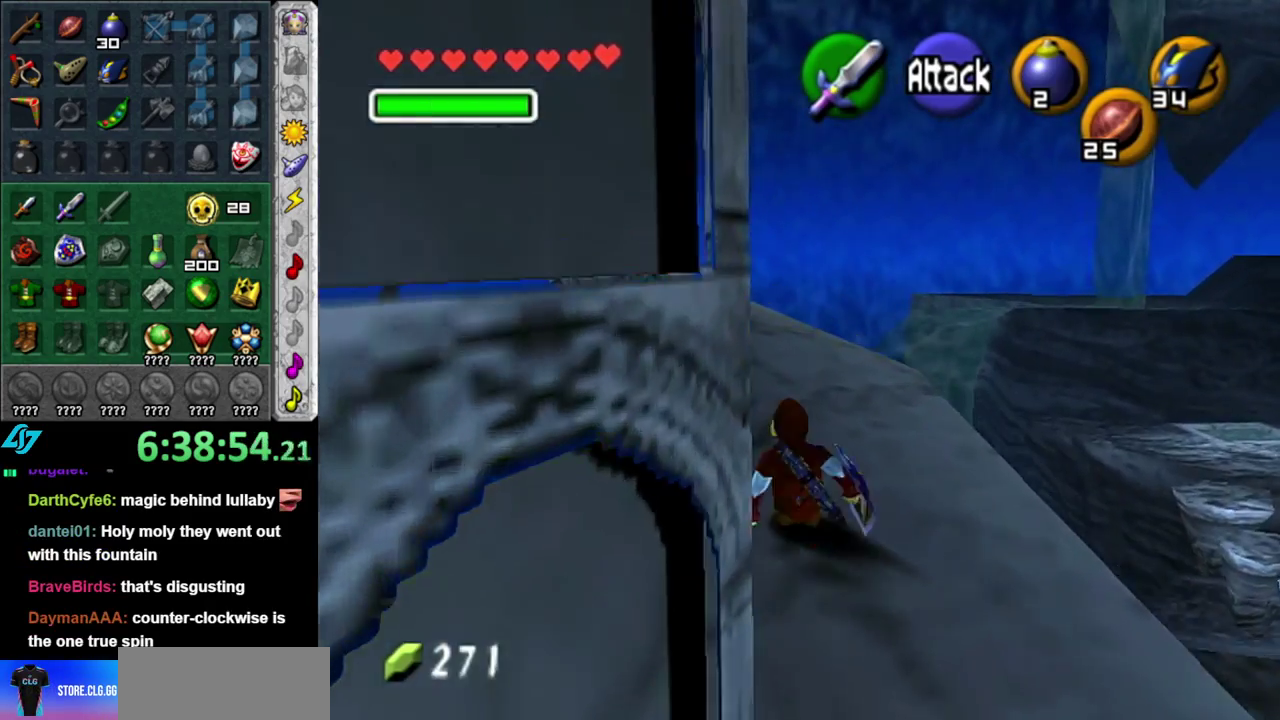
{"buttons": [], "left_stick": "up", "right_stick": "center", "events": [[17, "left_stick", "up-left"], [83, "A", "down"], [117, "left_stick", "up"], [150, "L1", "down"], [200, "A", "up"], [400, "L1", "up"]]}
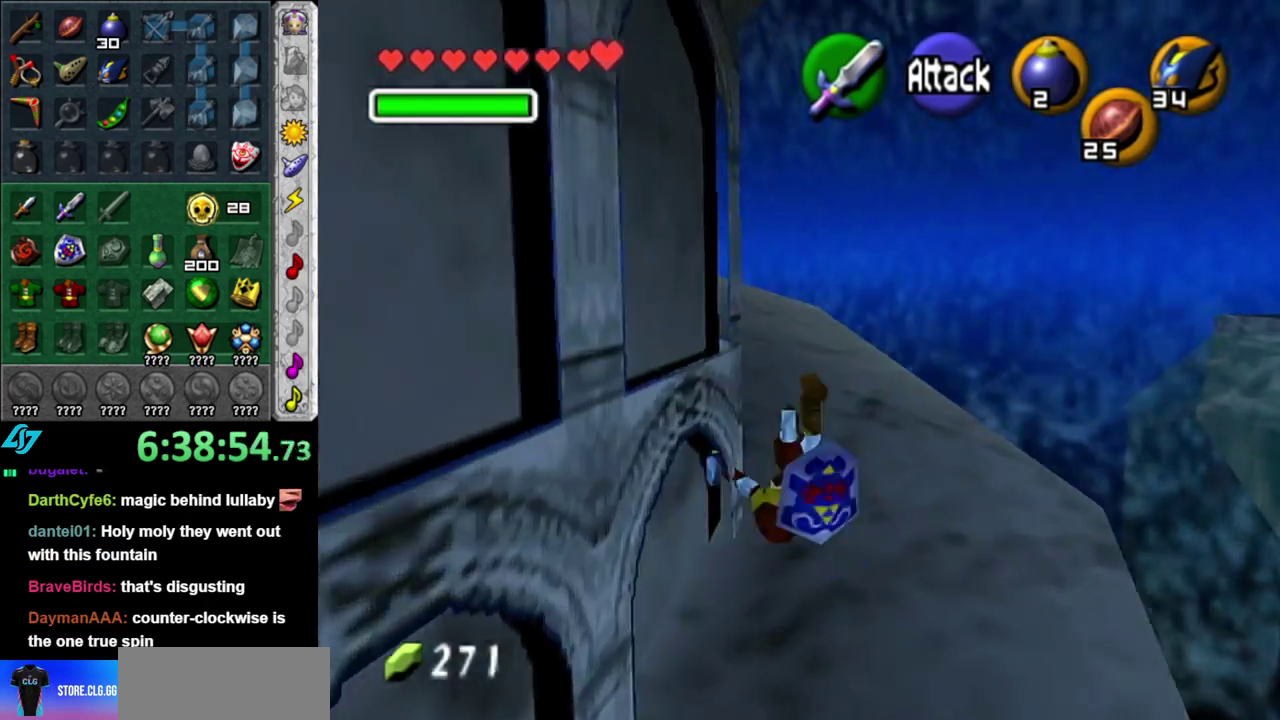
{"buttons": ["L1"], "left_stick": "up", "right_stick": "center", "events": [[167, "left_stick", "up-left"], [300, "A", "down"], [417, "L1", "down"], [450, "A", "up"], [450, "left_stick", "up"]]}
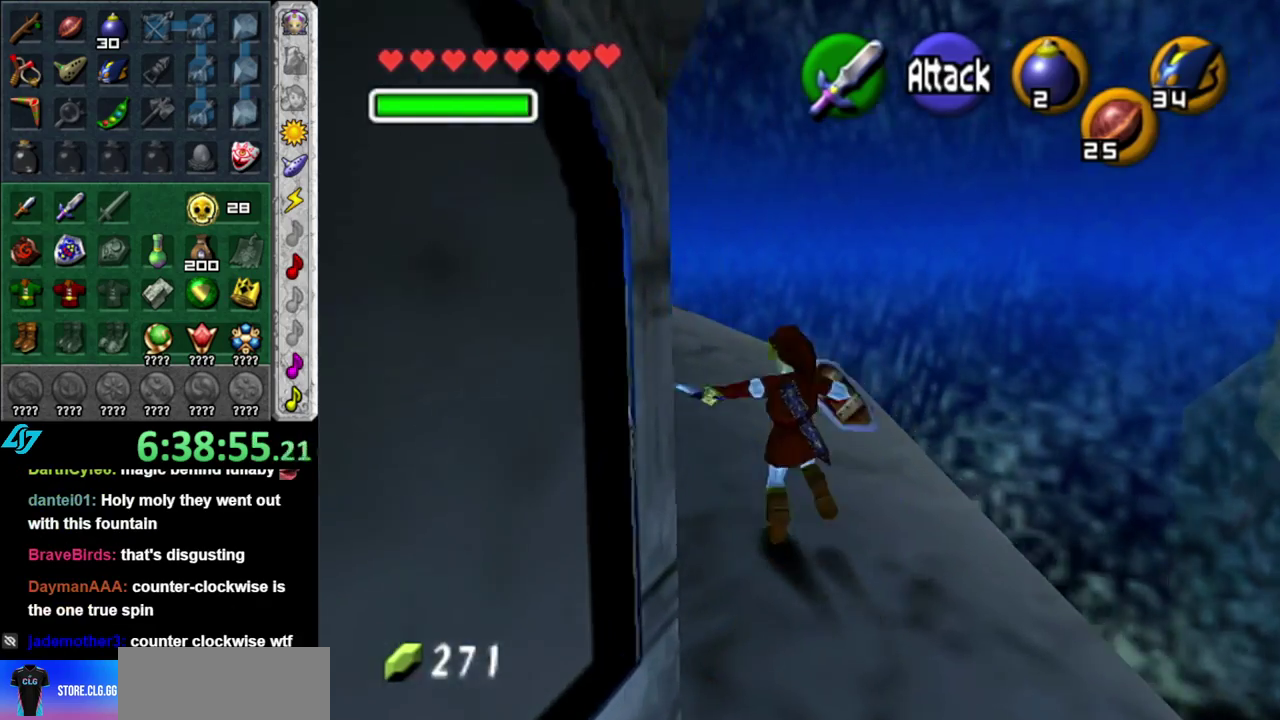
{"buttons": [], "left_stick": "up-left", "right_stick": "center", "events": [[117, "L1", "up"], [467, "left_stick", "up-left"]]}
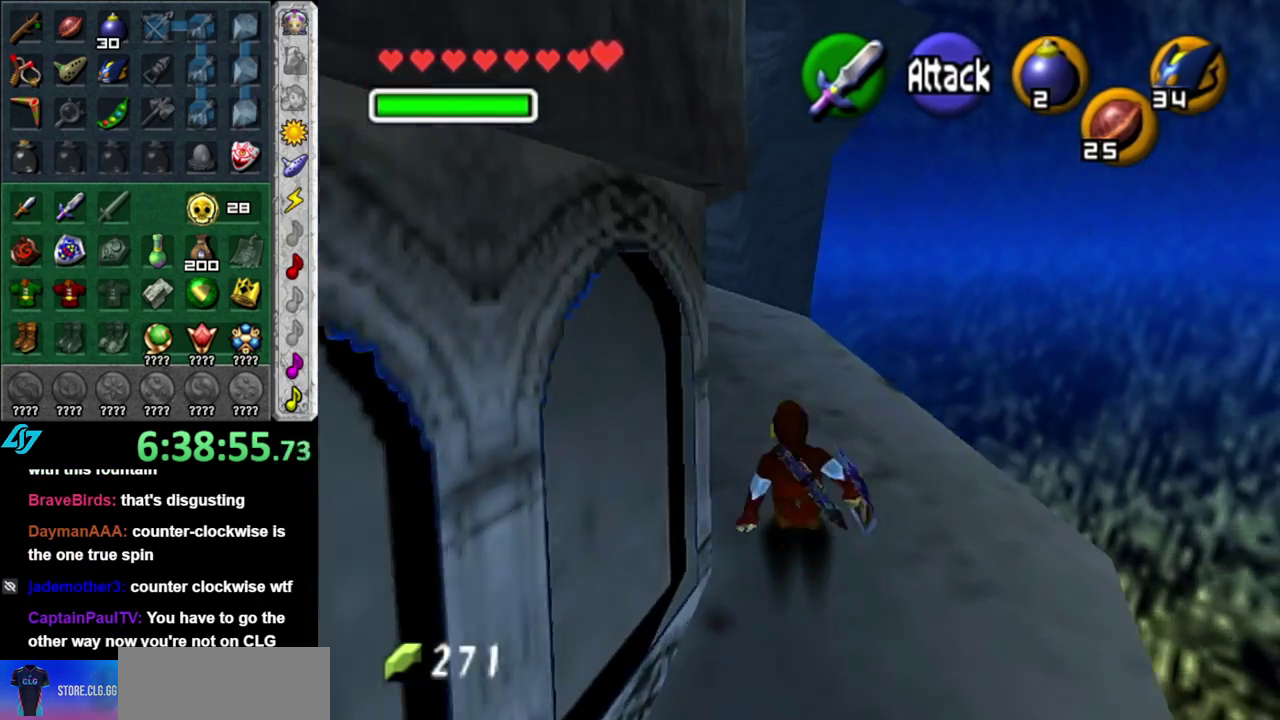
{"buttons": [], "left_stick": "up", "right_stick": "center", "events": [[17, "A", "down"], [133, "L1", "down"], [167, "A", "up"], [167, "left_stick", "up"], [383, "L1", "up"]]}
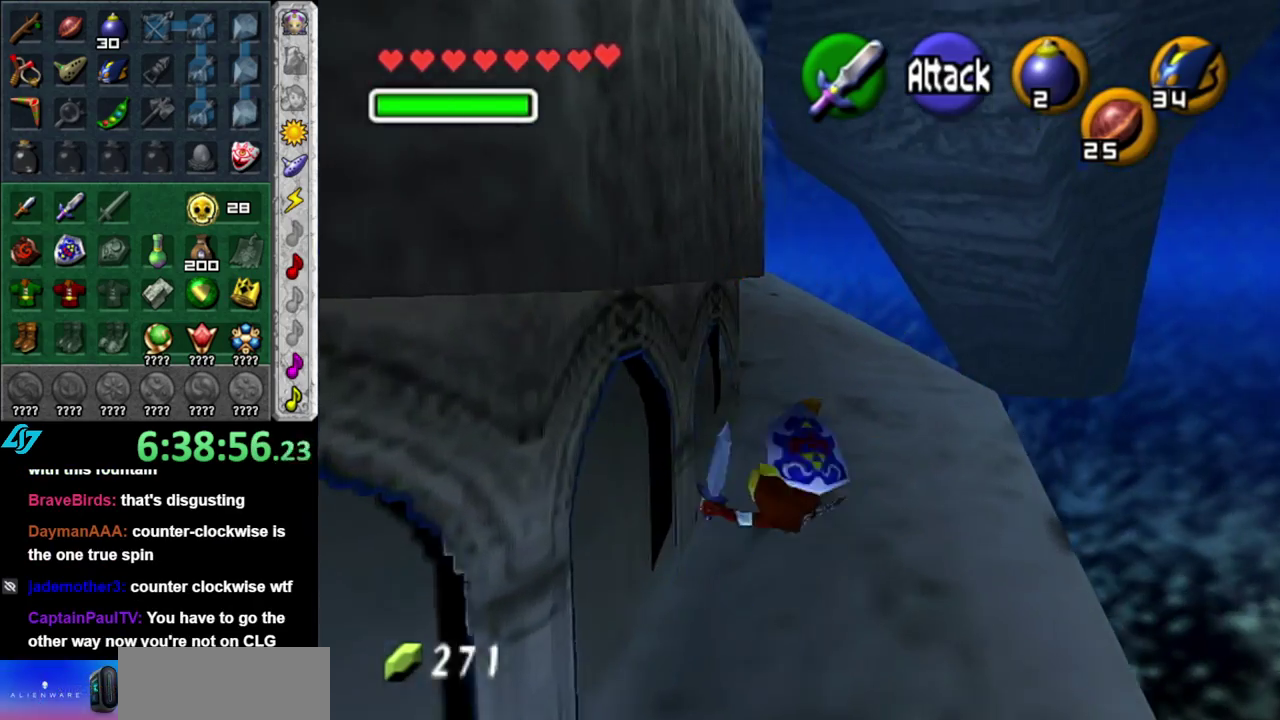
{"buttons": ["L1"], "left_stick": "up", "right_stick": "center", "events": [[183, "left_stick", "up-left"], [250, "A", "down"], [350, "L1", "down"], [383, "left_stick", "up"], [417, "A", "up"]]}
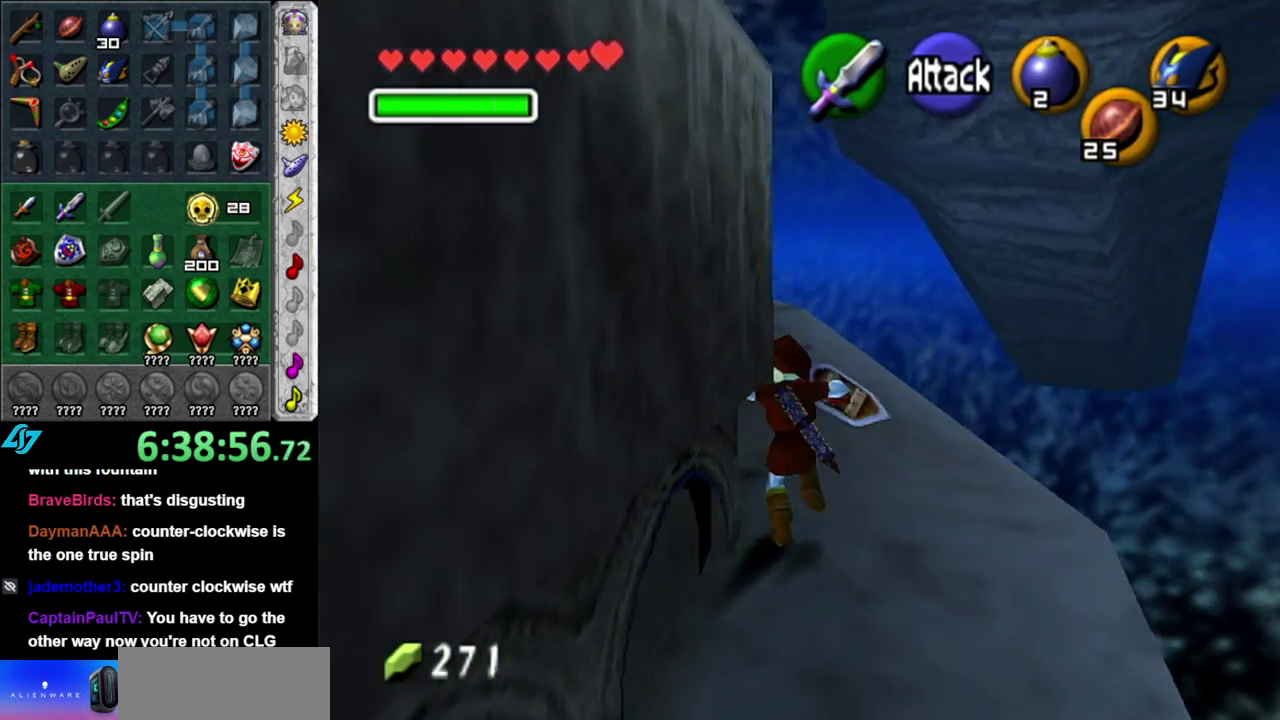
{"buttons": ["A"], "left_stick": "up-left", "right_stick": "center", "events": [[100, "L1", "up"], [450, "left_stick", "up-left"], [500, "A", "down"]]}
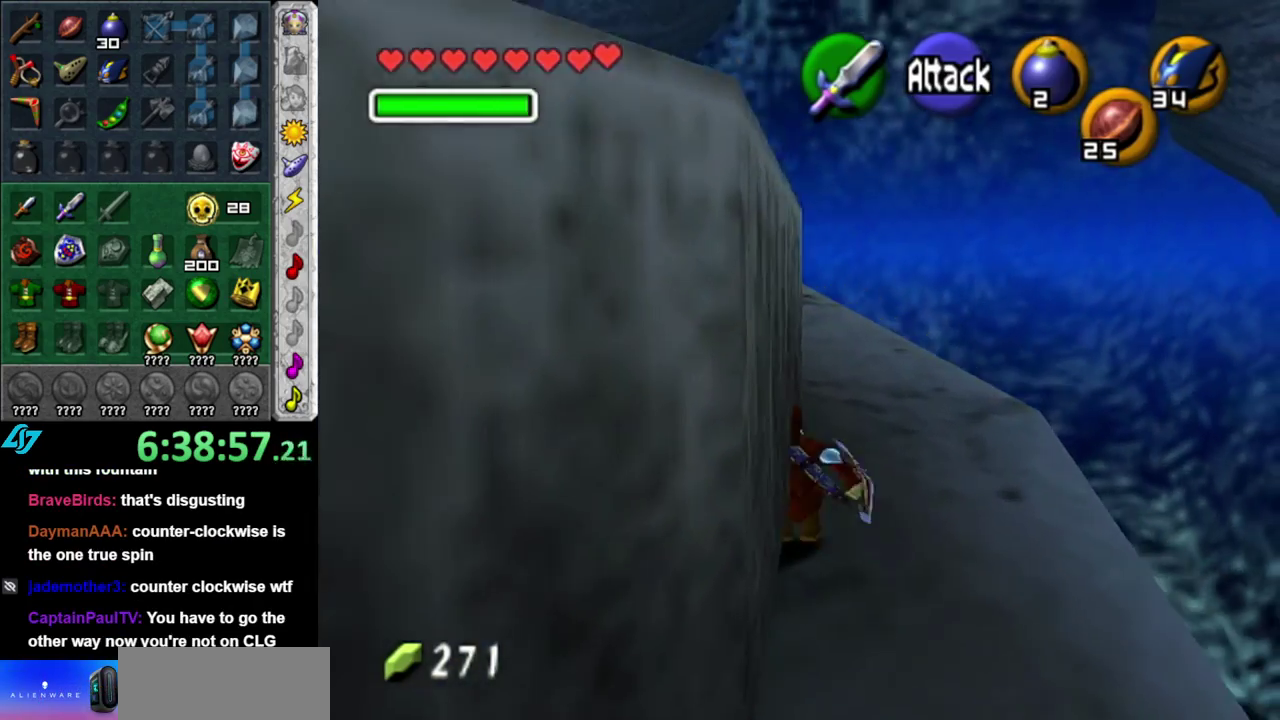
{"buttons": [], "left_stick": "up", "right_stick": "center", "events": [[100, "L1", "down"], [100, "left_stick", "up"], [117, "A", "up"], [350, "L1", "up"]]}
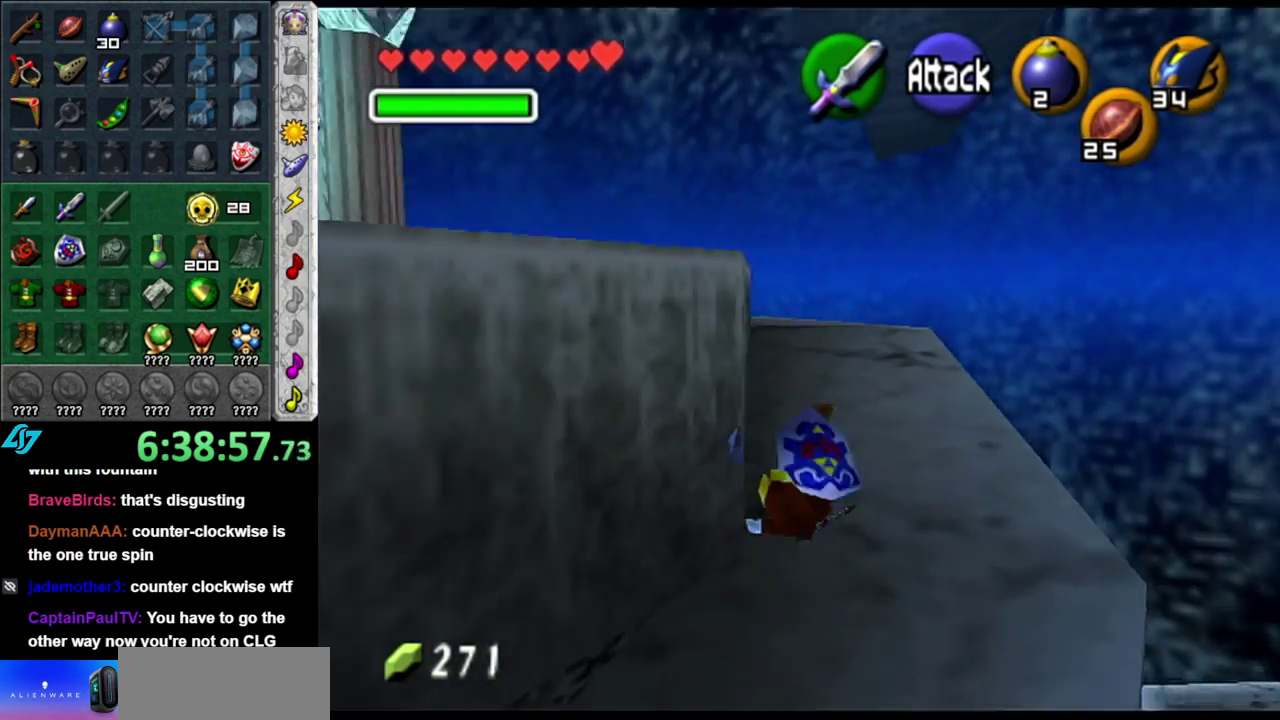
{"buttons": ["L1"], "left_stick": "up", "right_stick": "center", "events": [[67, "left_stick", "up-left"], [217, "A", "down"], [283, "L1", "down"], [317, "left_stick", "up"], [383, "A", "up"]]}
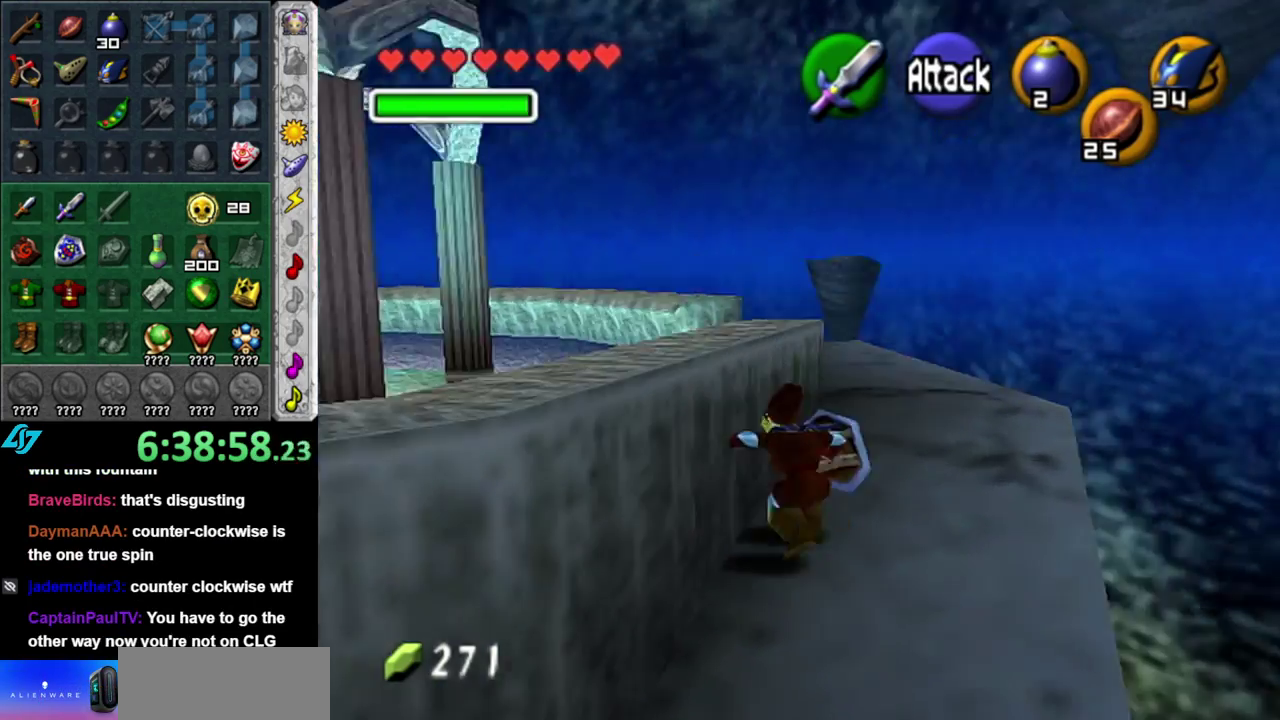
{"buttons": [], "left_stick": "up", "right_stick": "center", "events": [[33, "L1", "up"]]}
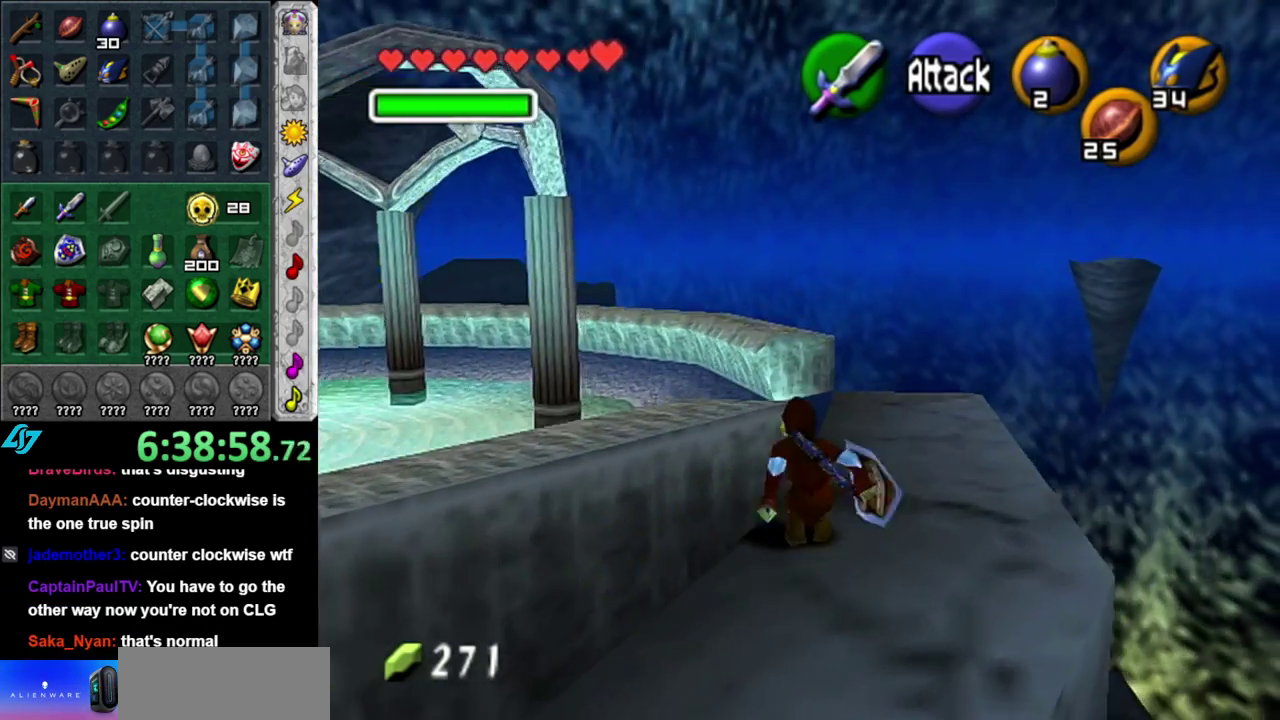
{"buttons": ["A"], "left_stick": "up-left", "right_stick": "center", "events": [[217, "left_stick", "up-left"], [450, "A", "down"]]}
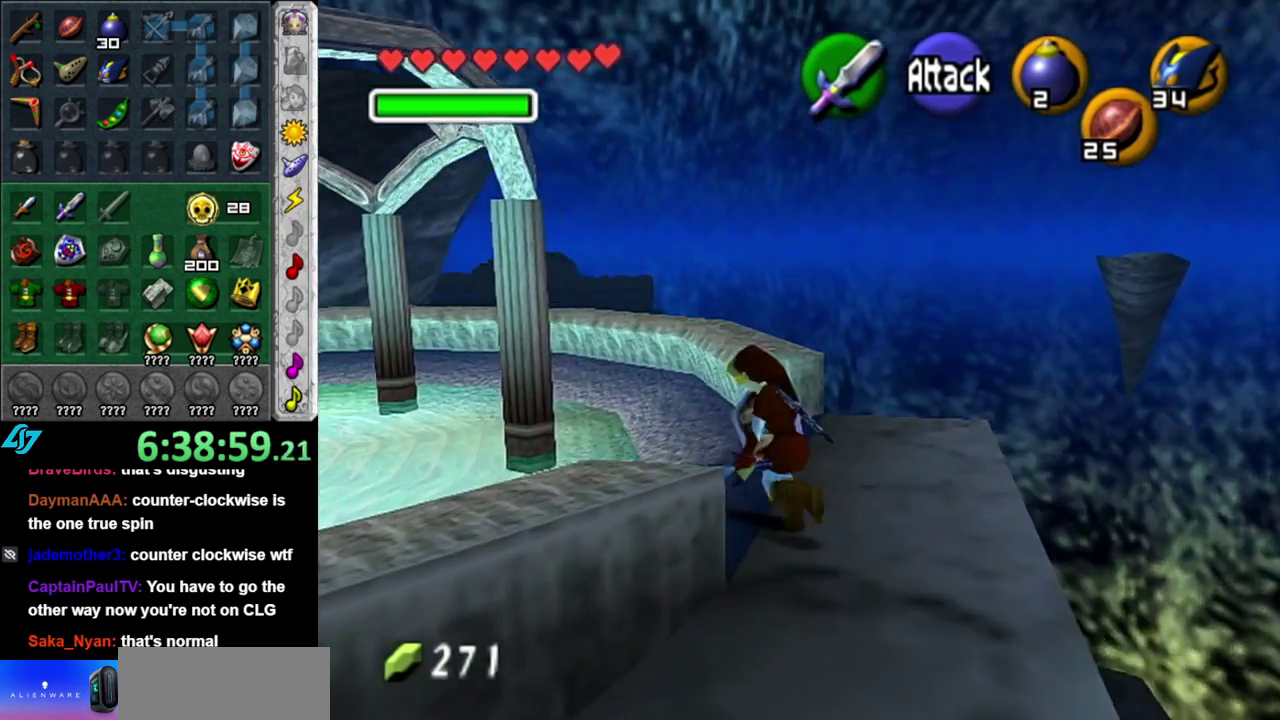
{"buttons": [], "left_stick": "up", "right_stick": "center", "events": [[67, "L1", "down"], [100, "A", "up"], [167, "left_stick", "up"], [317, "L1", "up"]]}
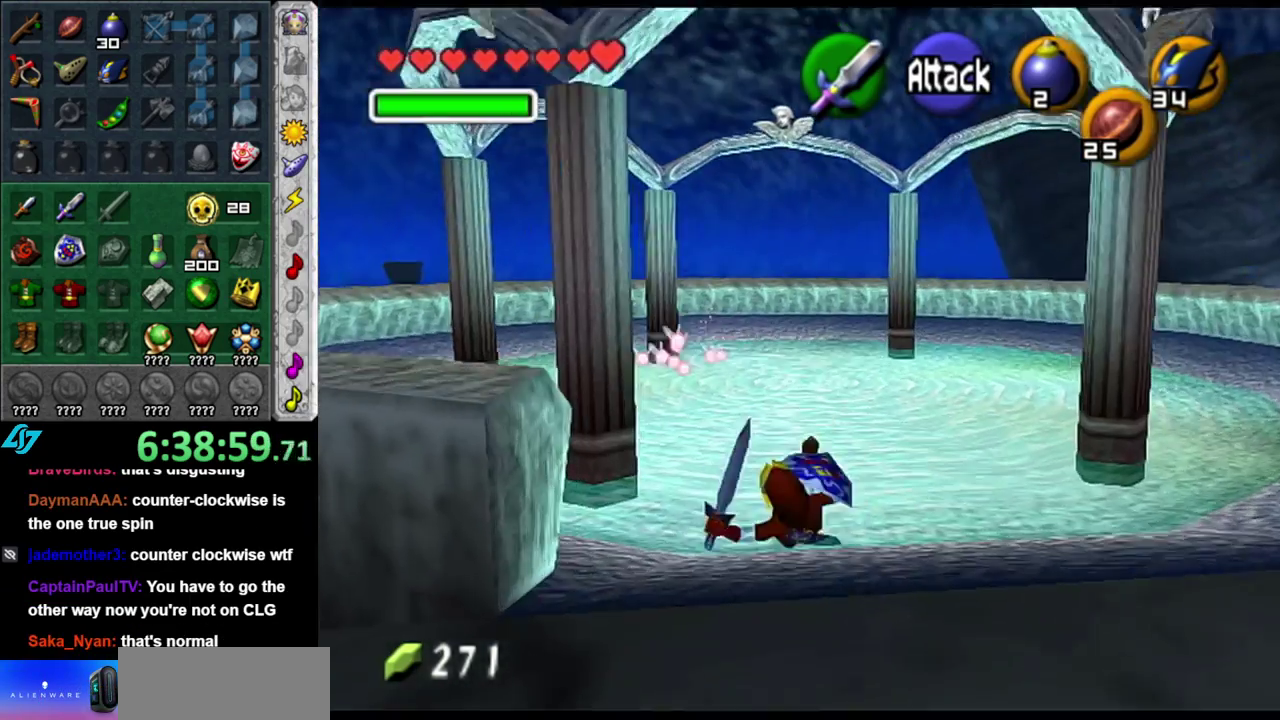
{"buttons": [], "left_stick": "up-left", "right_stick": "center", "events": [[283, "left_stick", "up-left"]]}
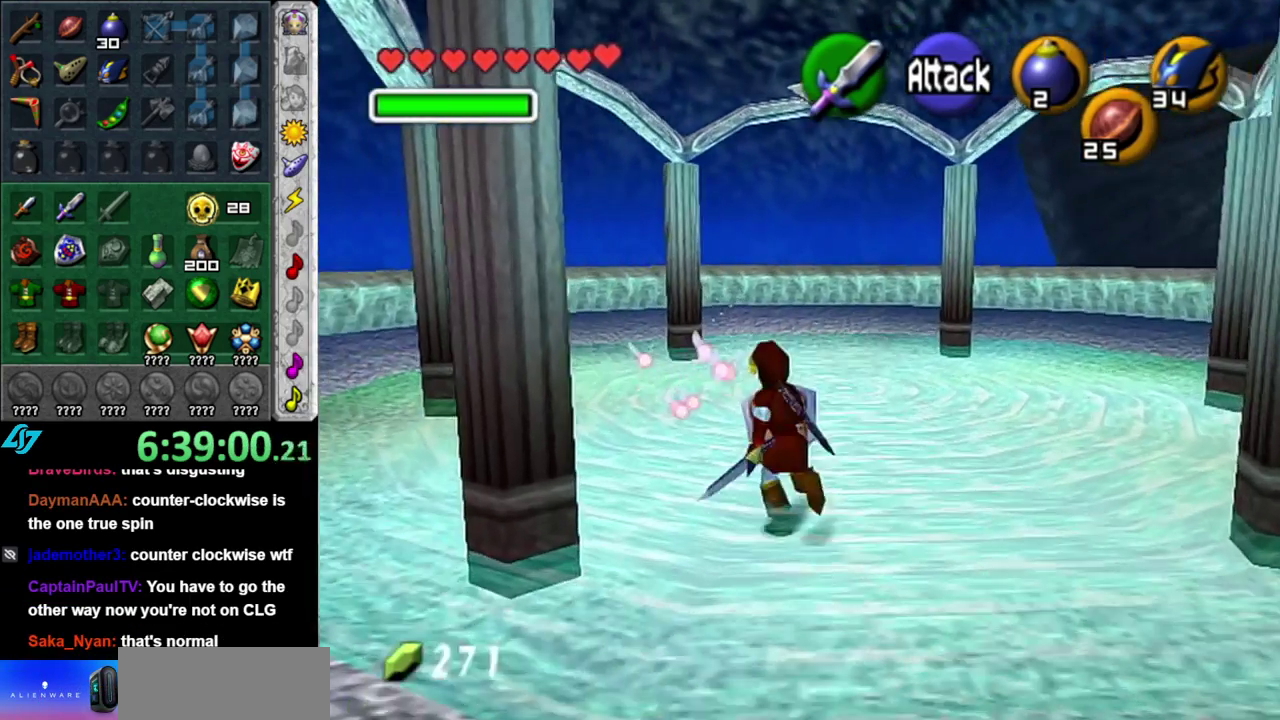
{"buttons": [], "left_stick": "up", "right_stick": "center", "events": [[67, "left_stick", "up"]]}
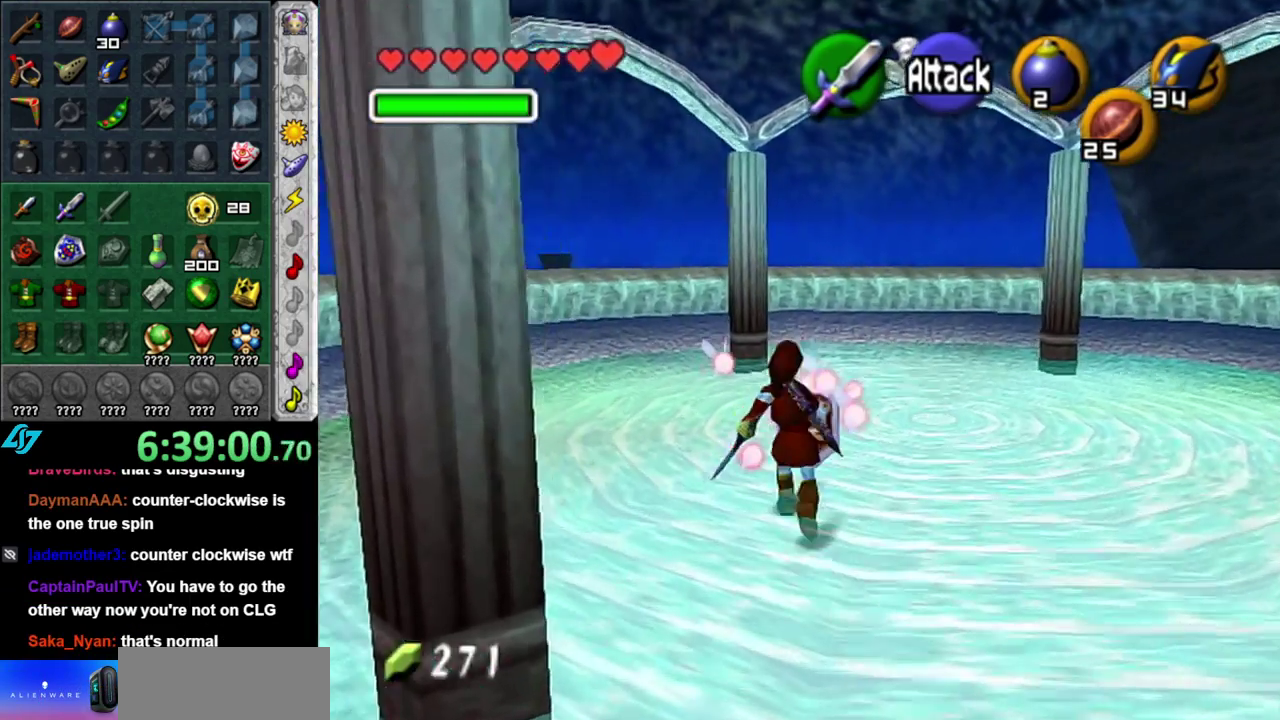
{"buttons": [], "left_stick": "up", "right_stick": "center", "events": [[100, "left_stick", "up-right"], [317, "A", "down"], [317, "left_stick", "up"], [450, "A", "up"]]}
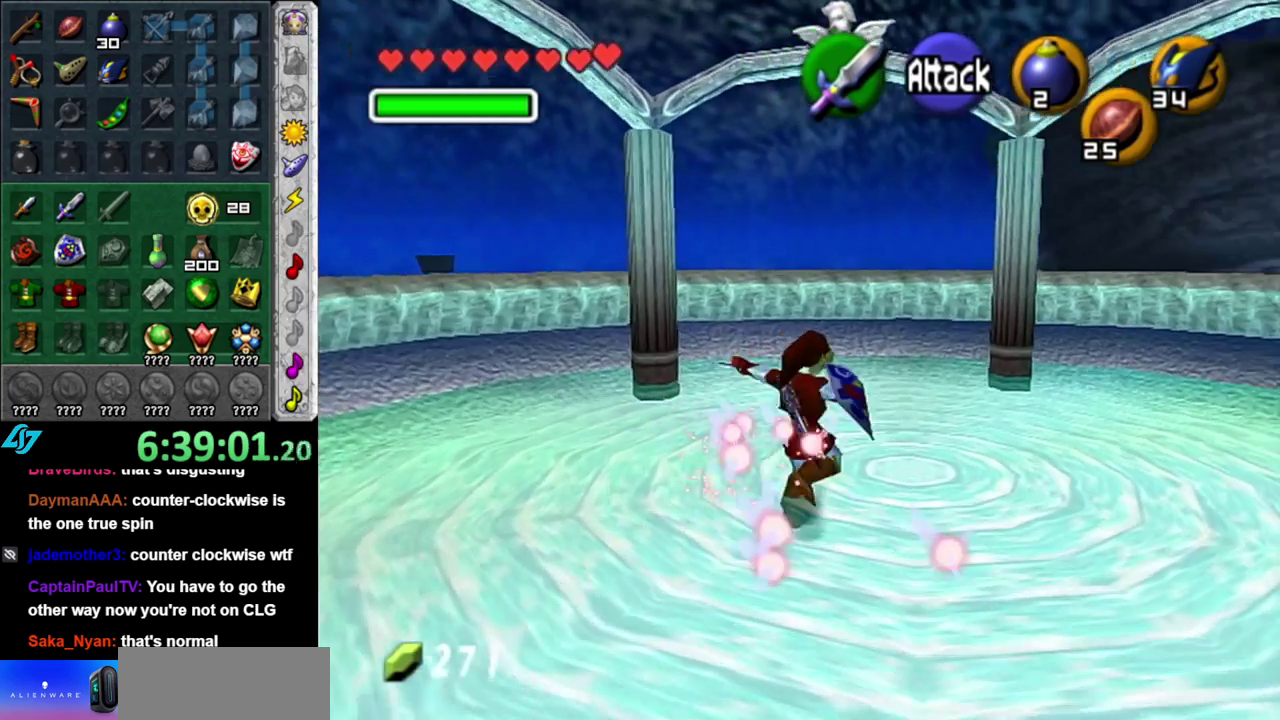
{"buttons": [], "left_stick": "up", "right_stick": "center", "events": [[33, "A", "down"], [150, "A", "up"]]}
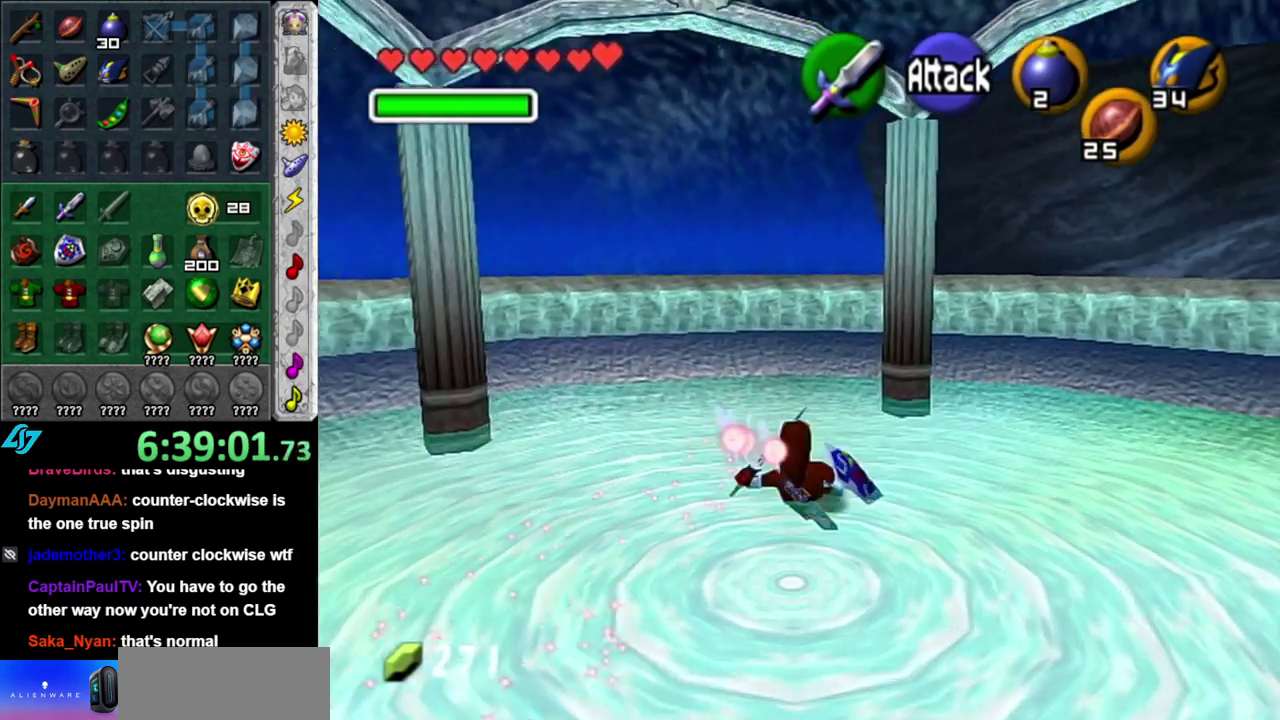
{"buttons": [], "left_stick": "up", "right_stick": "center", "events": []}
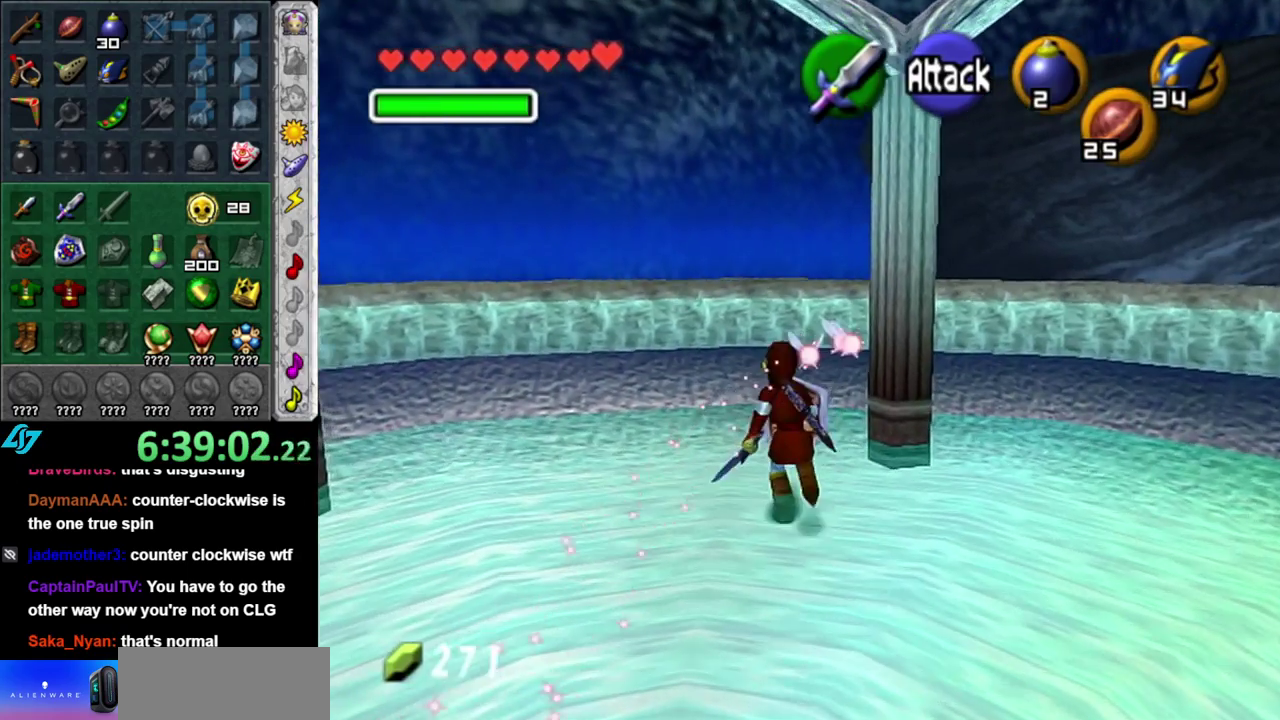
{"buttons": [], "left_stick": "up", "right_stick": "center", "events": []}
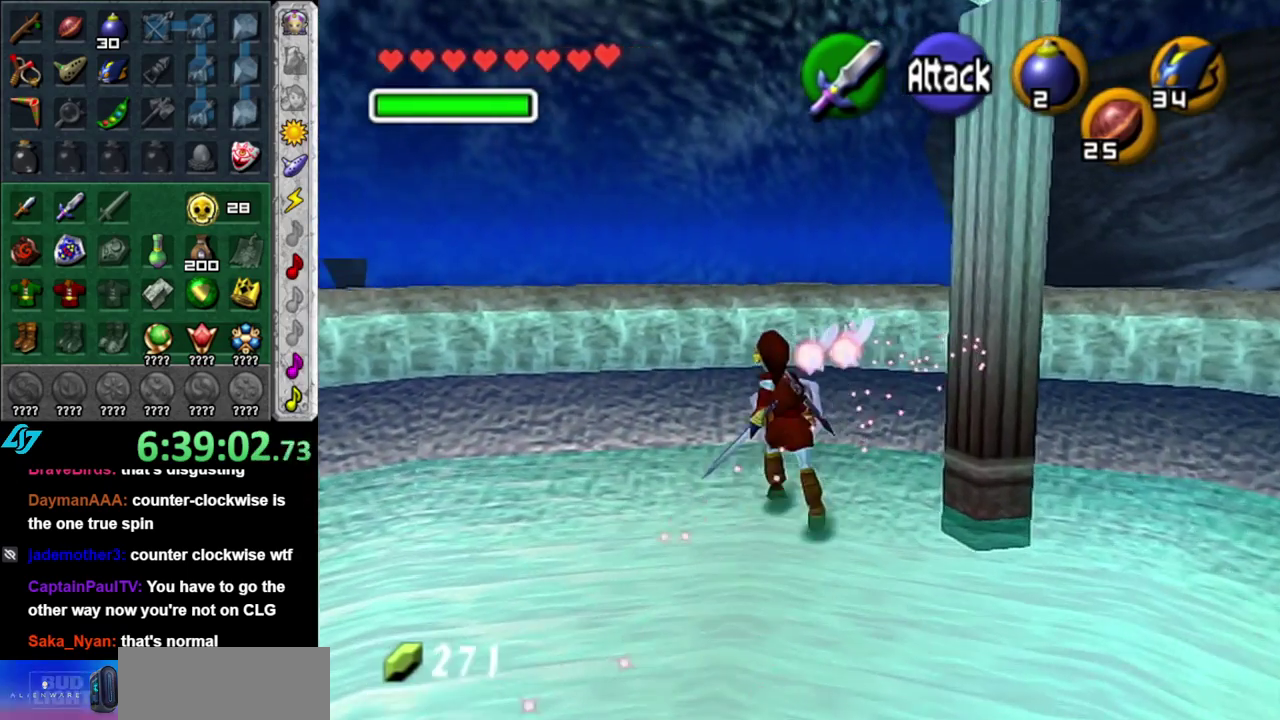
{"buttons": [], "left_stick": "up", "right_stick": "center", "events": []}
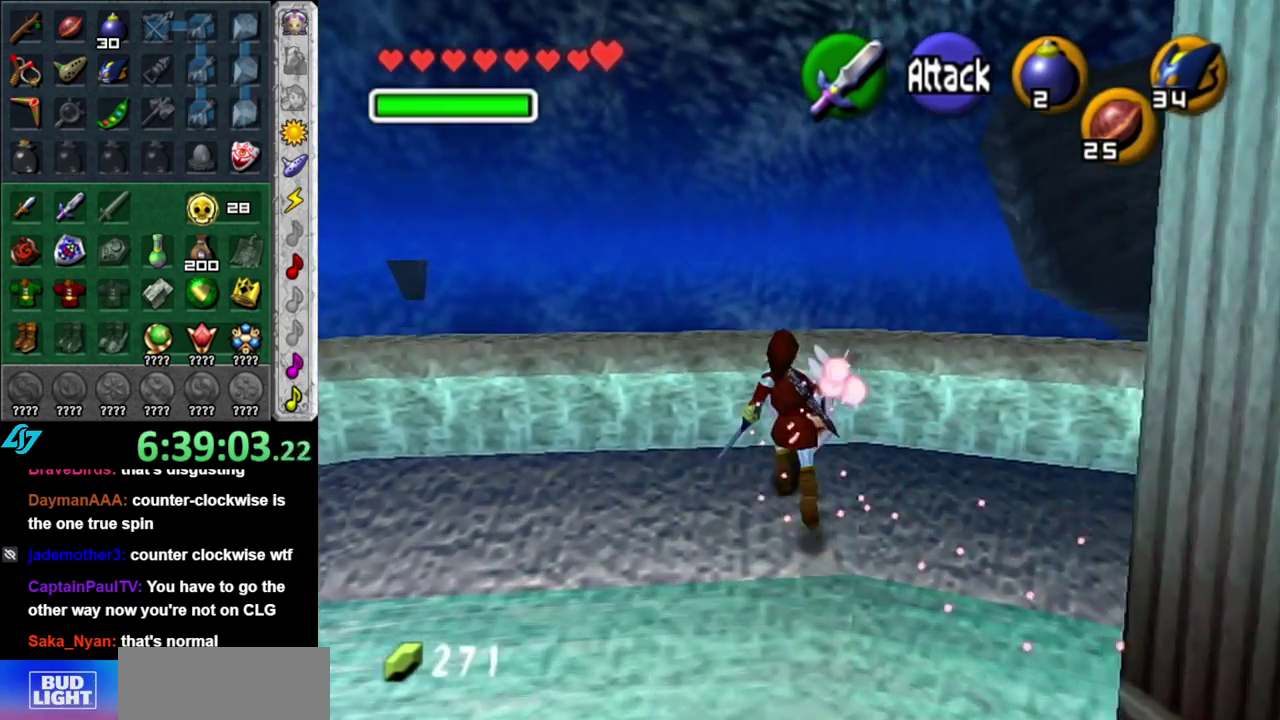
{"buttons": [], "left_stick": "up", "right_stick": "center", "events": [[250, "A", "down"], [417, "A", "up"]]}
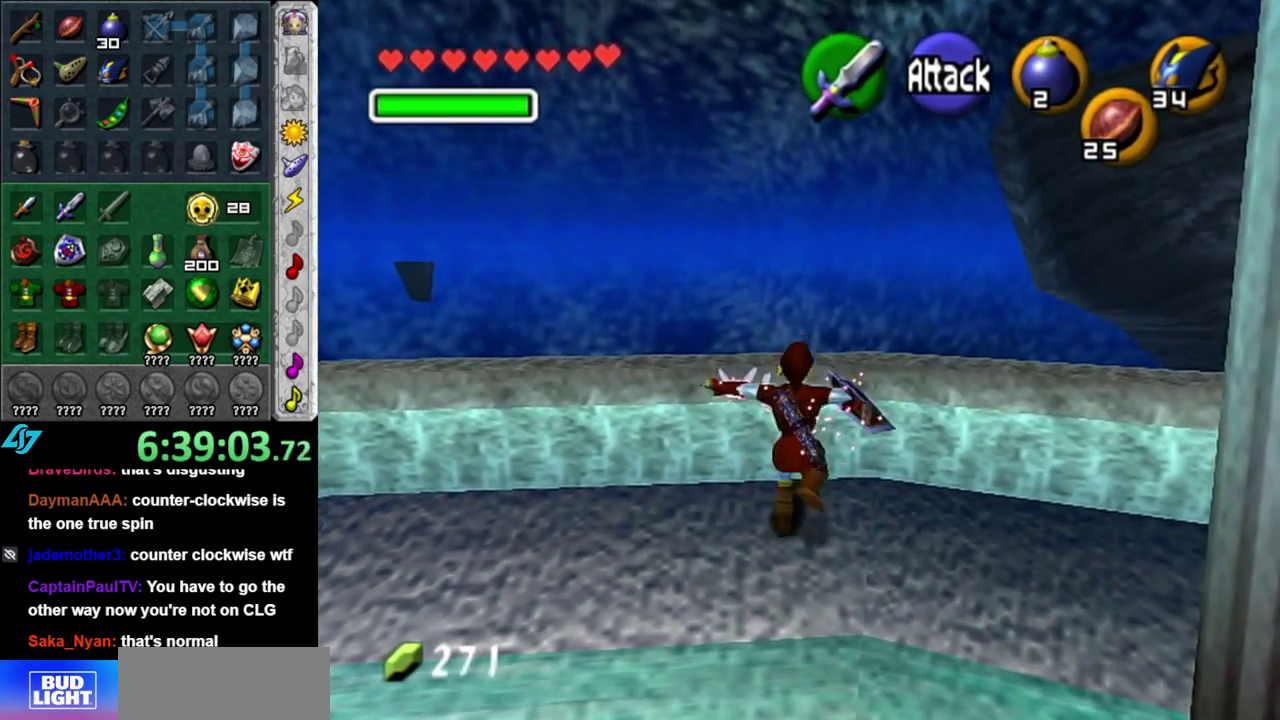
{"buttons": [], "left_stick": "down", "right_stick": "center", "events": [[350, "left_stick", "center"], [467, "left_stick", "down"]]}
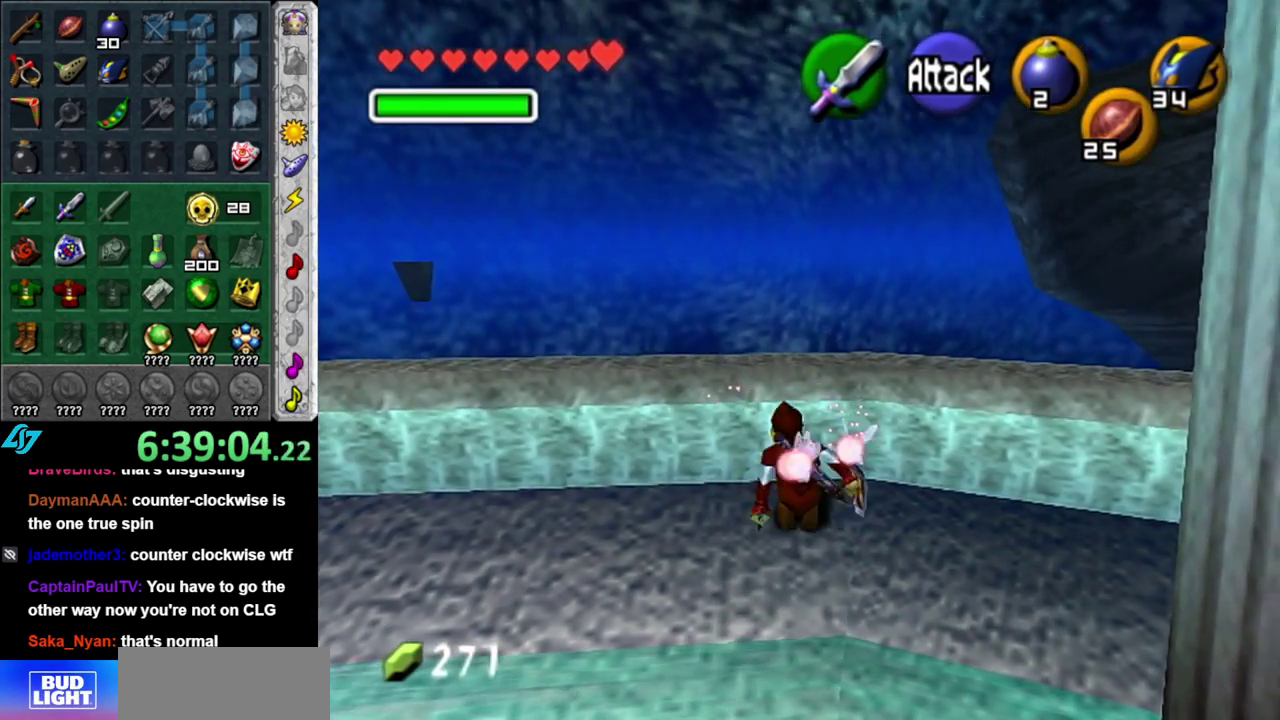
{"buttons": [], "left_stick": "center", "right_stick": "center", "events": [[100, "L1", "down"], [100, "left_stick", "center"], [250, "left_stick", "down"], [283, "A", "down"], [450, "left_stick", "center"], [467, "A", "up"], [500, "L1", "up"]]}